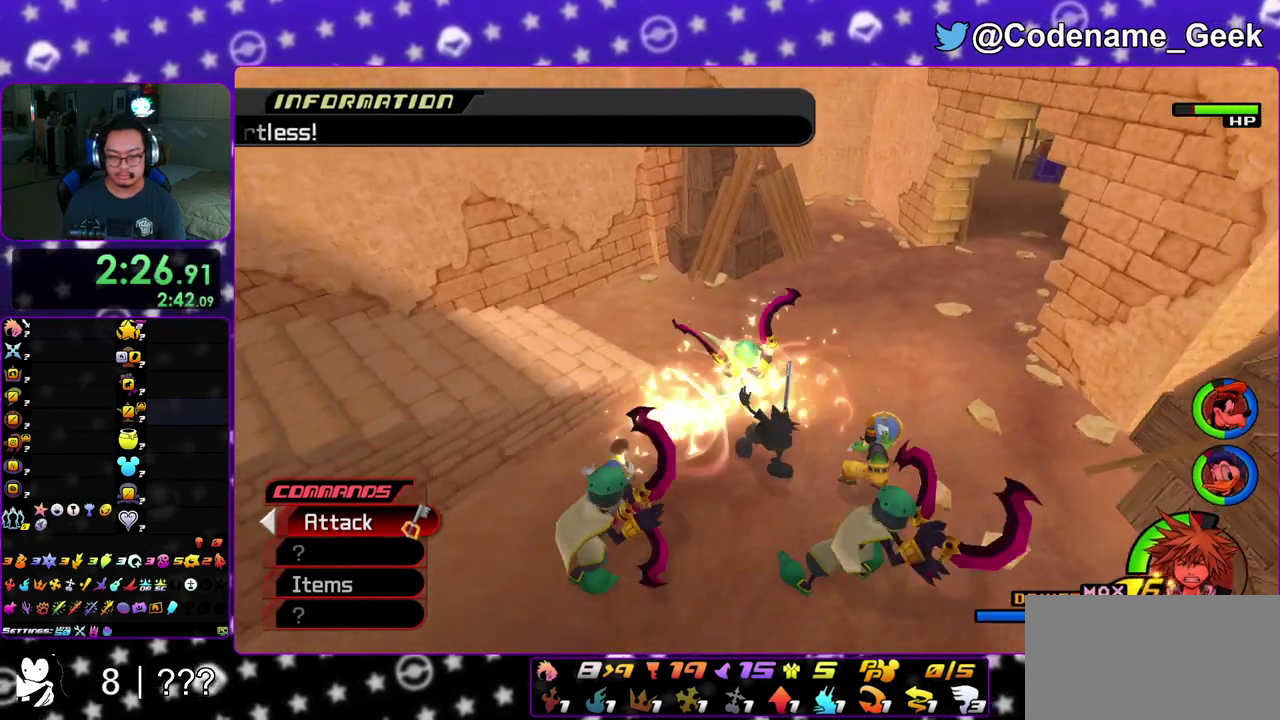
Gameplay with a controller (Nintendo layout); each line is a JSON object with the inputs held at the frame after it (dt_ms = milliseconds from this image to that frame). "events" lists button and stick changes between this image and that frame as [ms after this image, input, new state], when the widget could be followed in between. This overlay highlights the sticks when they move; stick clicks (L3 R3) are not distinguishable. Not read: L3 R3 SELECT START.
{"dt_ms": 300, "buttons": [], "left_stick": "center", "right_stick": "down", "events": []}
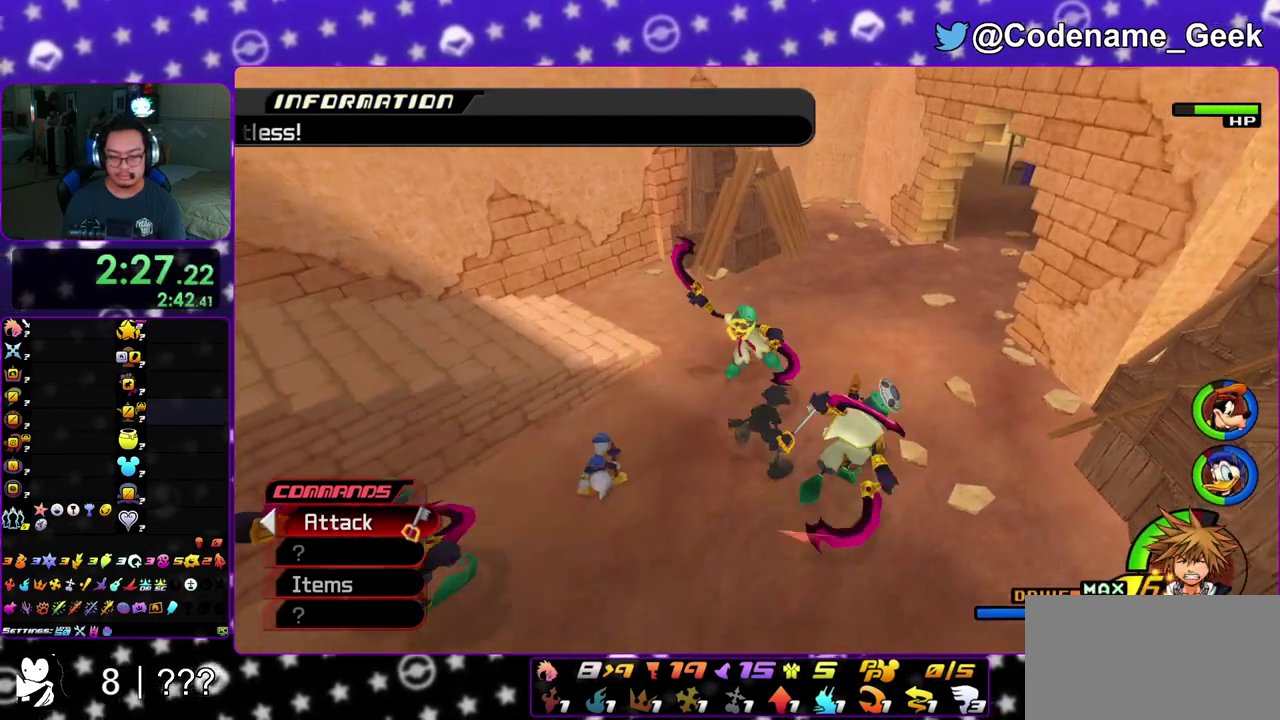
{"dt_ms": 800, "buttons": [], "left_stick": "center", "right_stick": "down", "events": []}
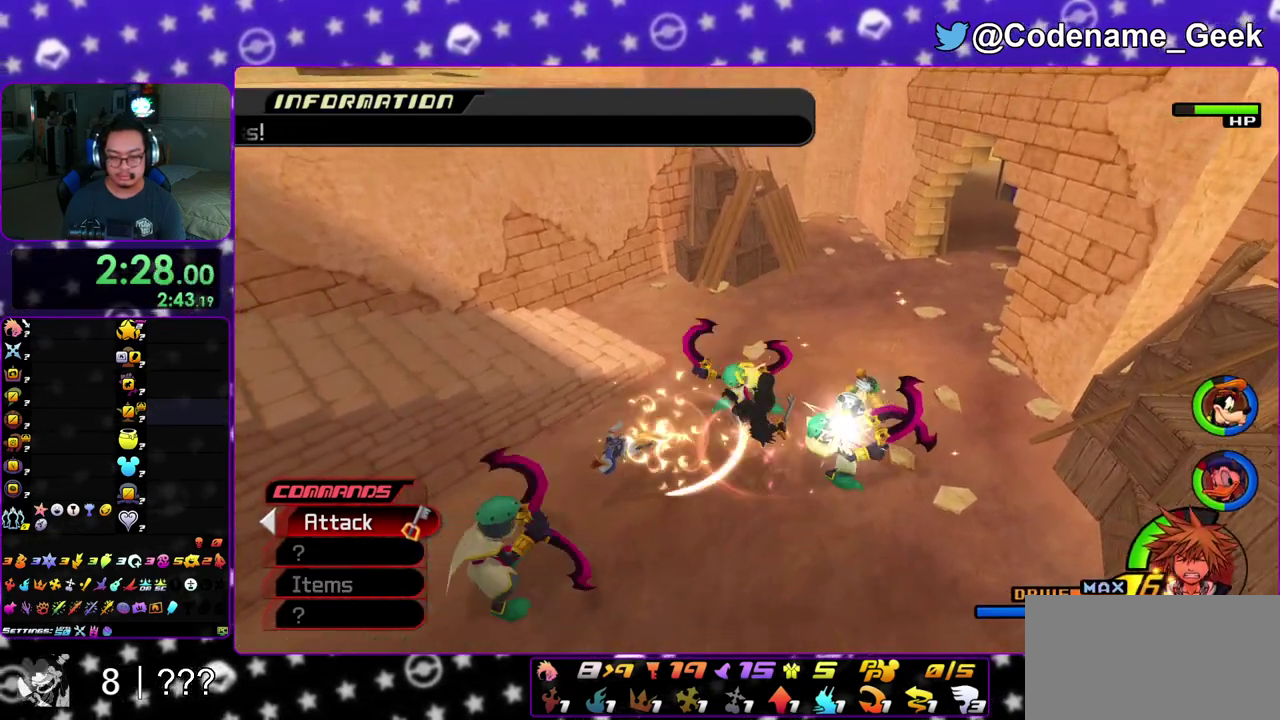
{"dt_ms": 400, "buttons": [], "left_stick": "center", "right_stick": "down", "events": []}
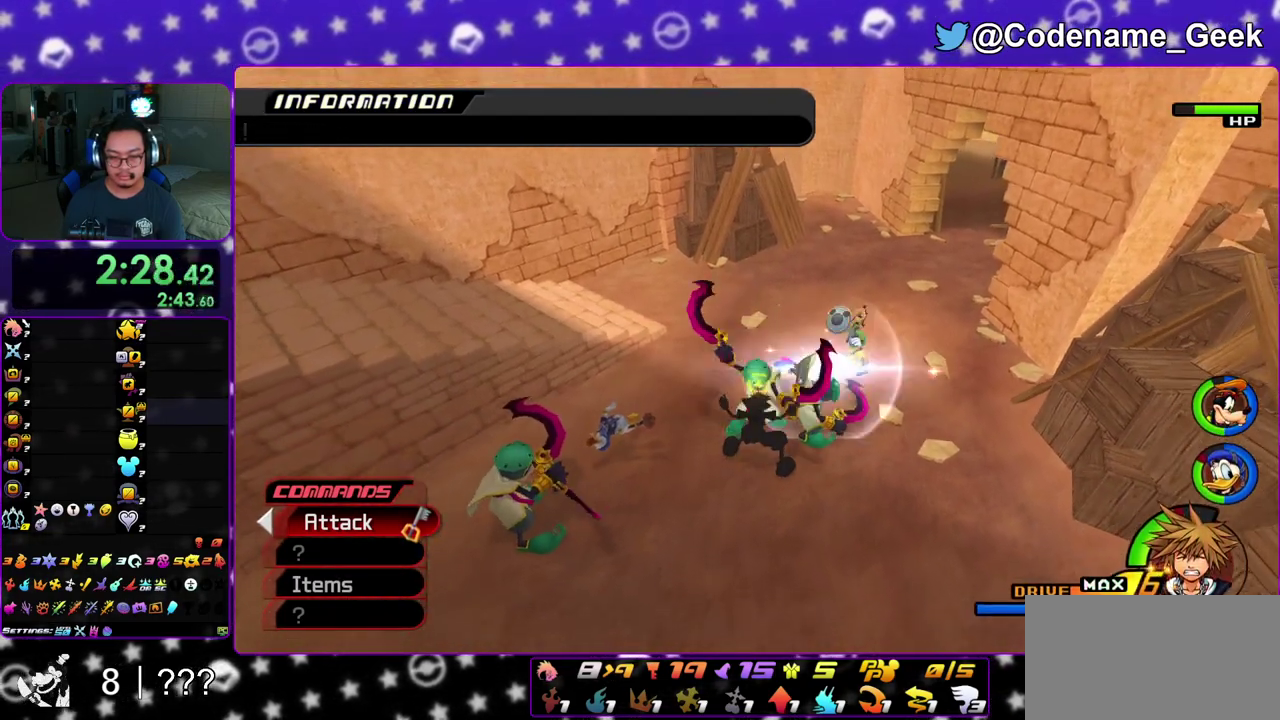
{"dt_ms": 500, "buttons": [], "left_stick": "center", "right_stick": "down", "events": []}
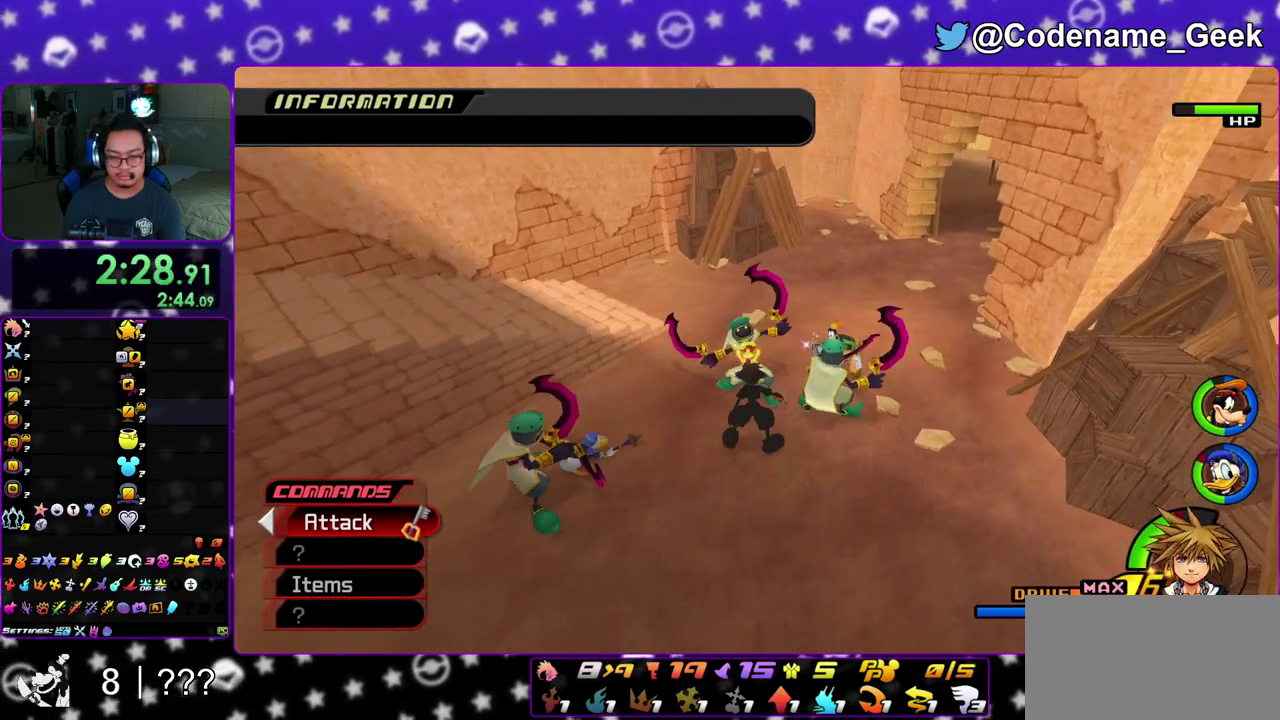
{"dt_ms": 500, "buttons": ["A"], "left_stick": "center", "right_stick": "down-left", "events": [[33, "left_stick", "down"], [100, "left_stick", "down-left"], [400, "A", "down"], [400, "right_stick", "down-left"], [500, "left_stick", "center"]]}
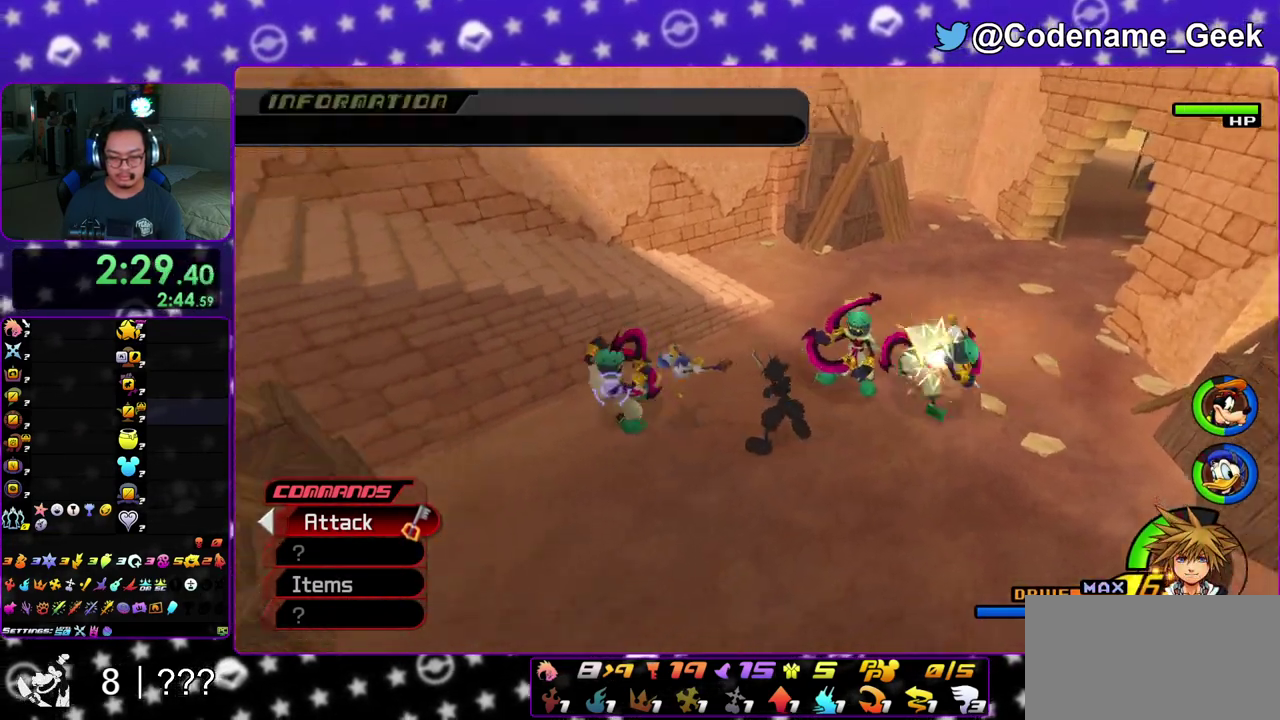
{"dt_ms": 400, "buttons": [], "left_stick": "center", "right_stick": "center", "events": [[50, "A", "up"], [167, "right_stick", "down"], [300, "right_stick", "center"]]}
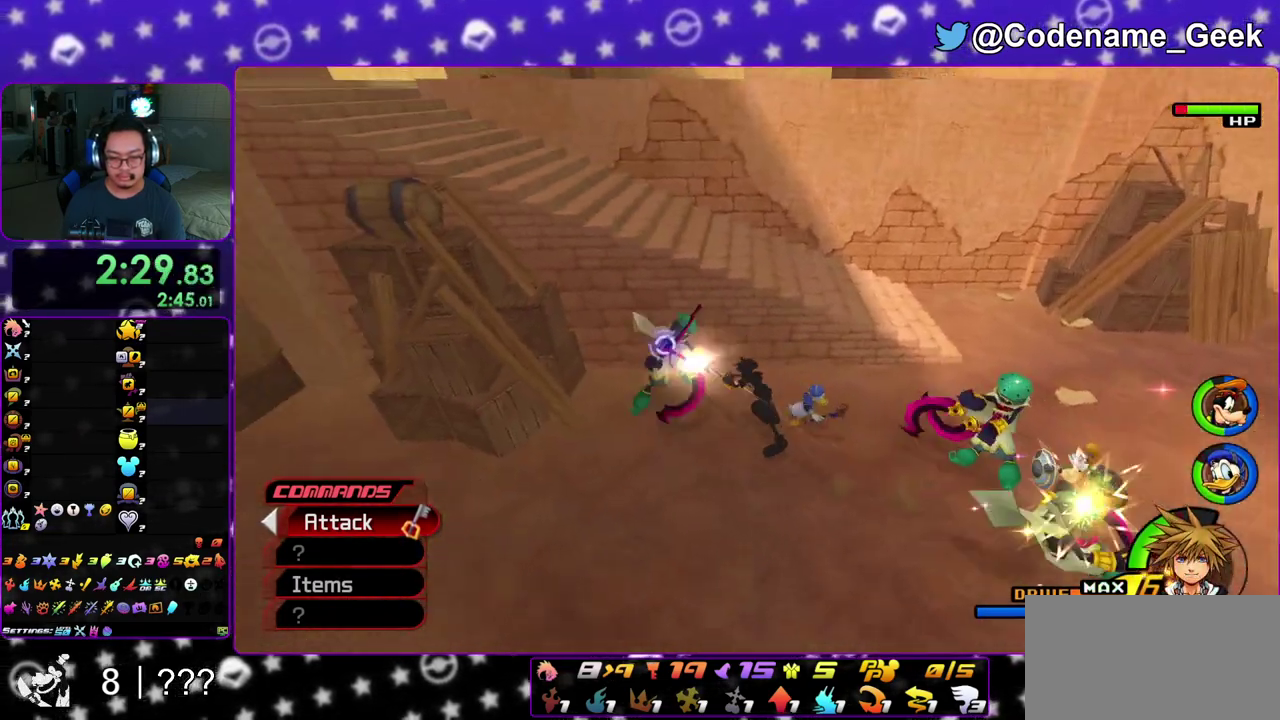
{"dt_ms": 600, "buttons": [], "left_stick": "center", "right_stick": "down", "events": [[217, "right_stick", "down-left"], [483, "right_stick", "down"]]}
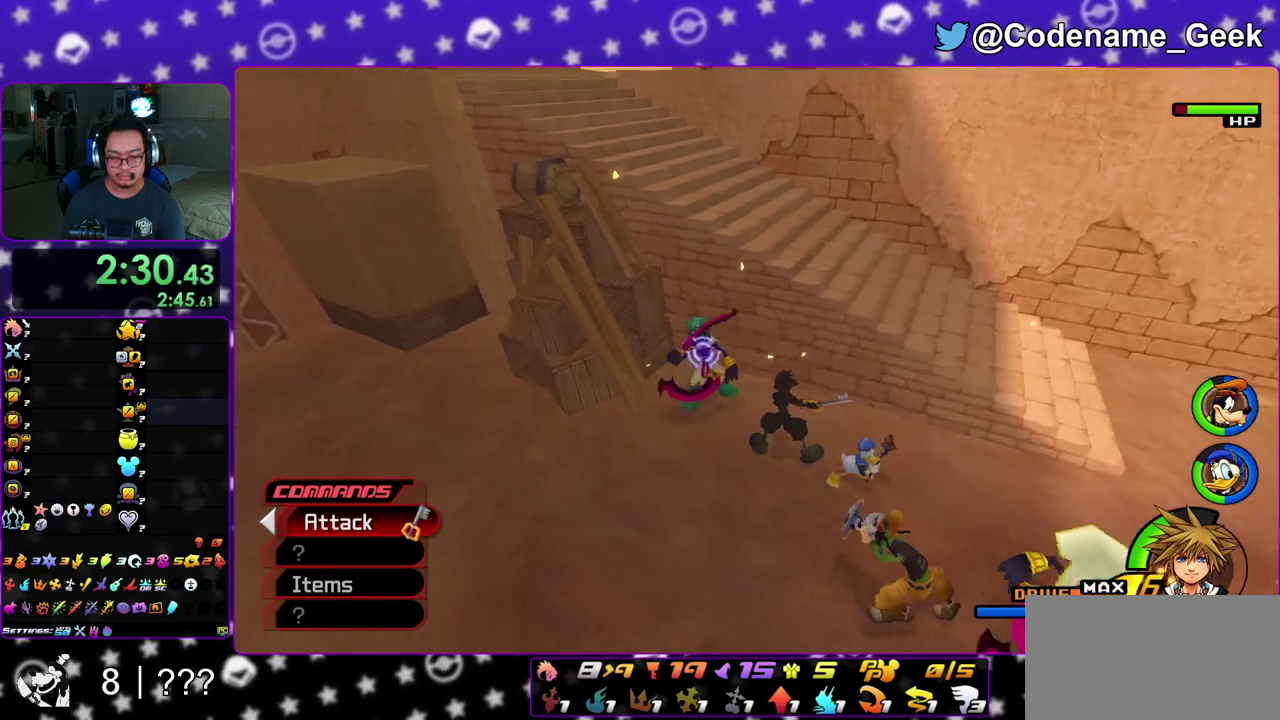
{"dt_ms": 300, "buttons": [], "left_stick": "center", "right_stick": "down", "events": []}
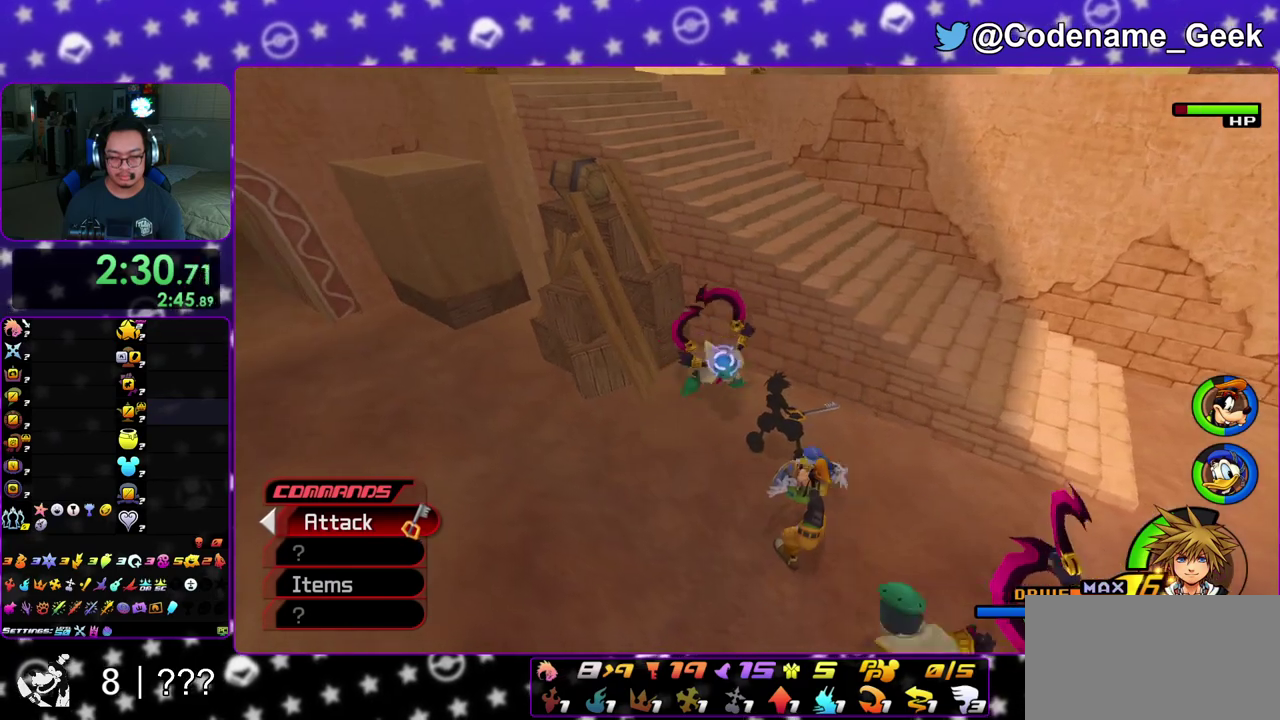
{"dt_ms": 900, "buttons": [], "left_stick": "center", "right_stick": "down", "events": []}
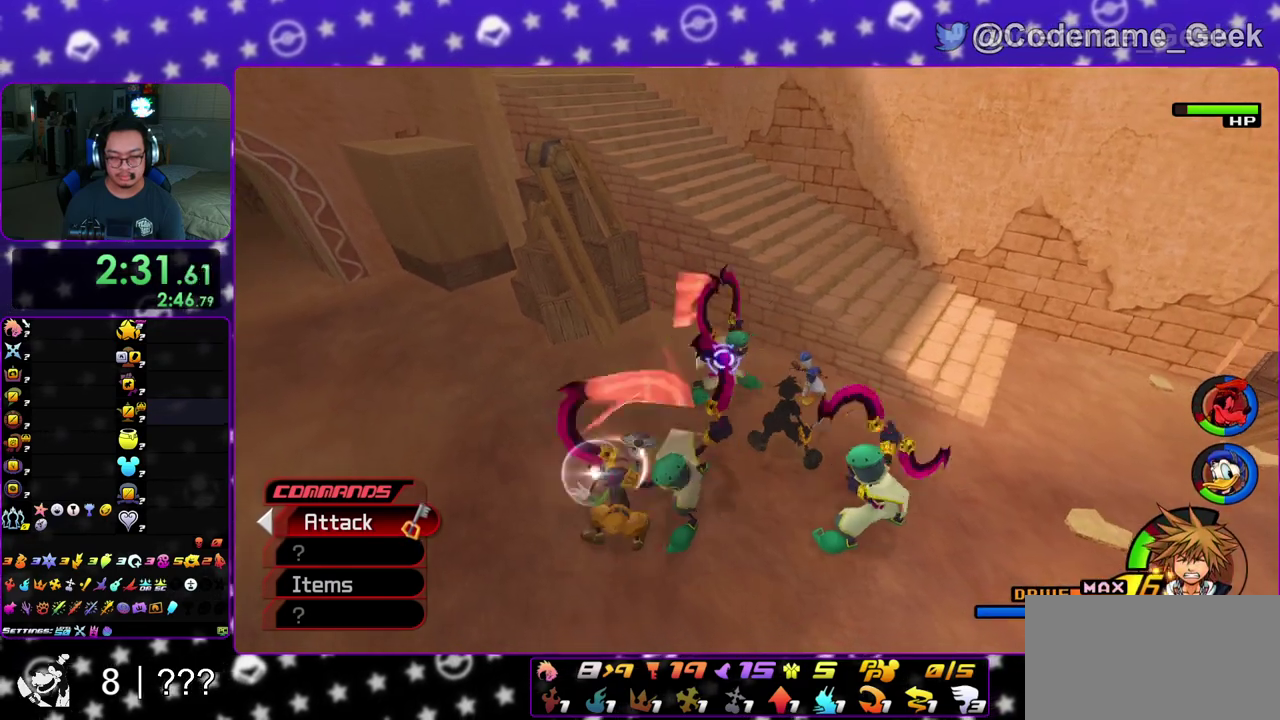
{"dt_ms": 300, "buttons": [], "left_stick": "center", "right_stick": "down", "events": []}
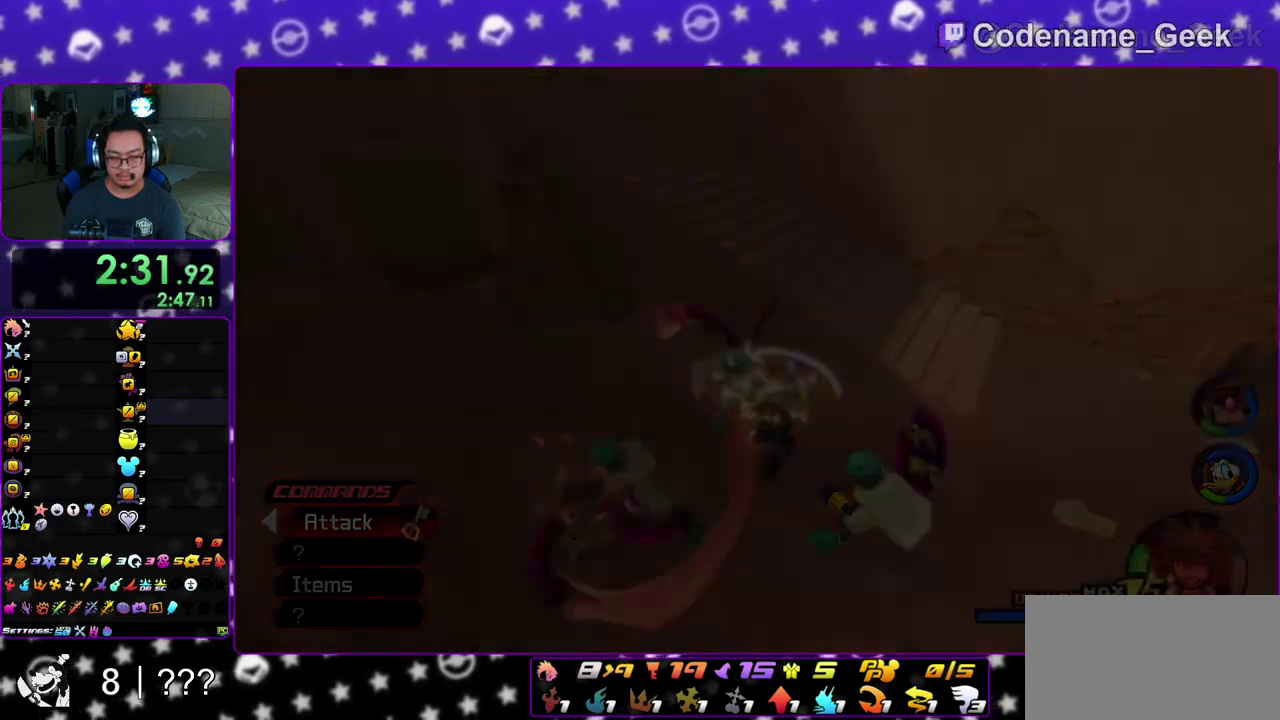
{"dt_ms": 600, "buttons": ["A", "B"], "left_stick": "down", "right_stick": "center", "events": [[167, "right_stick", "center"], [283, "A", "down"], [350, "B", "down"], [433, "B", "up"], [517, "B", "down"], [583, "left_stick", "down"]]}
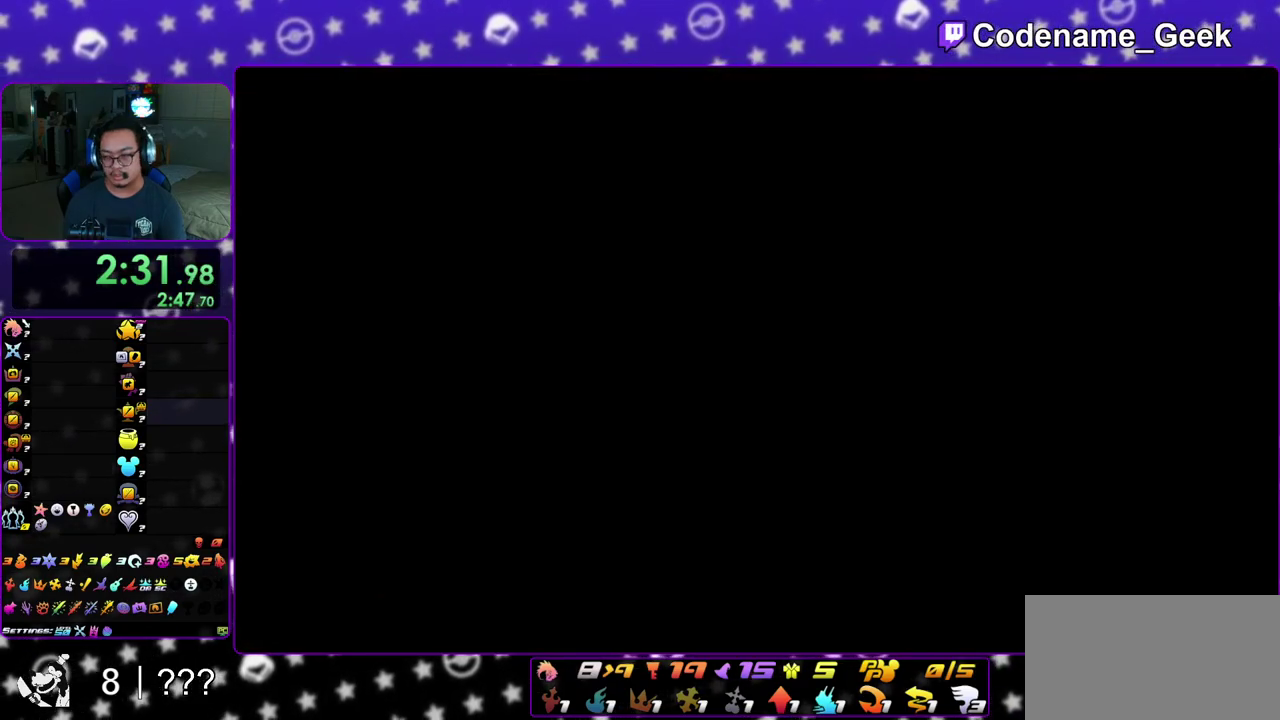
{"dt_ms": 400, "buttons": ["A"], "left_stick": "down", "right_stick": "center", "events": [[100, "B", "up"], [167, "B", "down"], [383, "B", "up"]]}
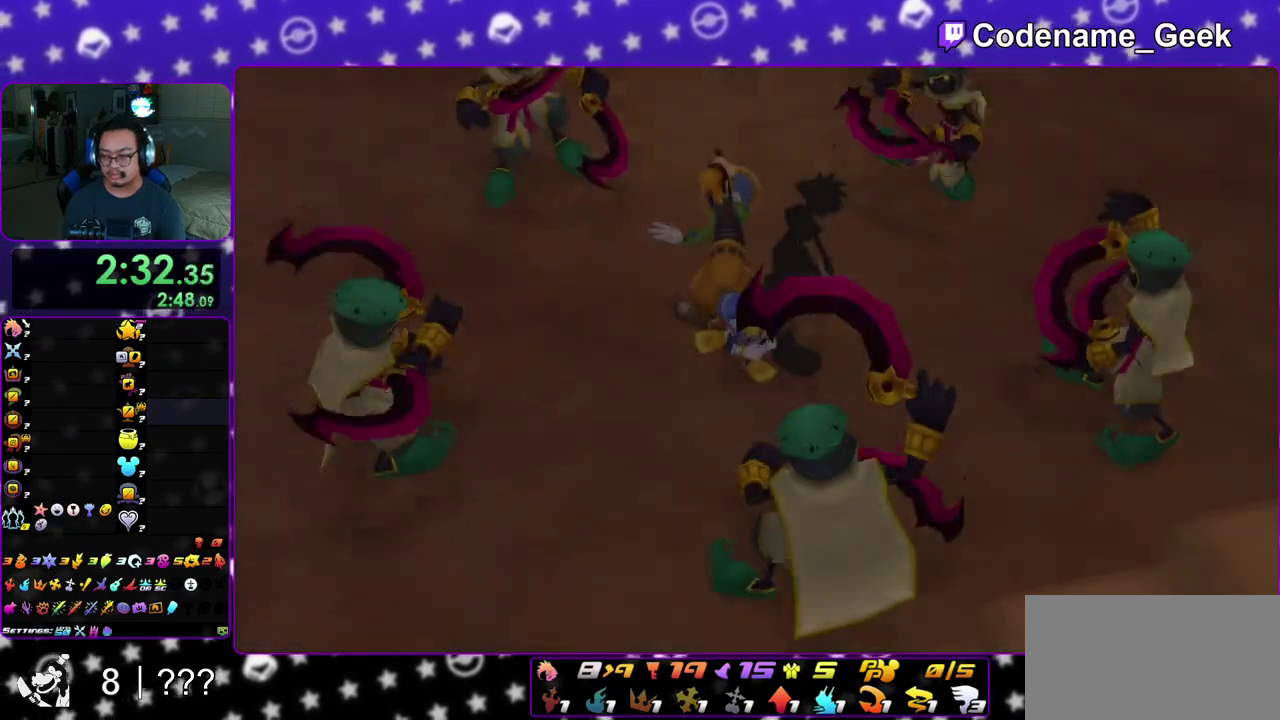
{"dt_ms": 600, "buttons": [], "left_stick": "down", "right_stick": "center", "events": [[67, "B", "down"], [117, "B", "up"], [200, "B", "down"], [250, "B", "up"], [333, "B", "down"], [350, "A", "up"], [417, "B", "up"]]}
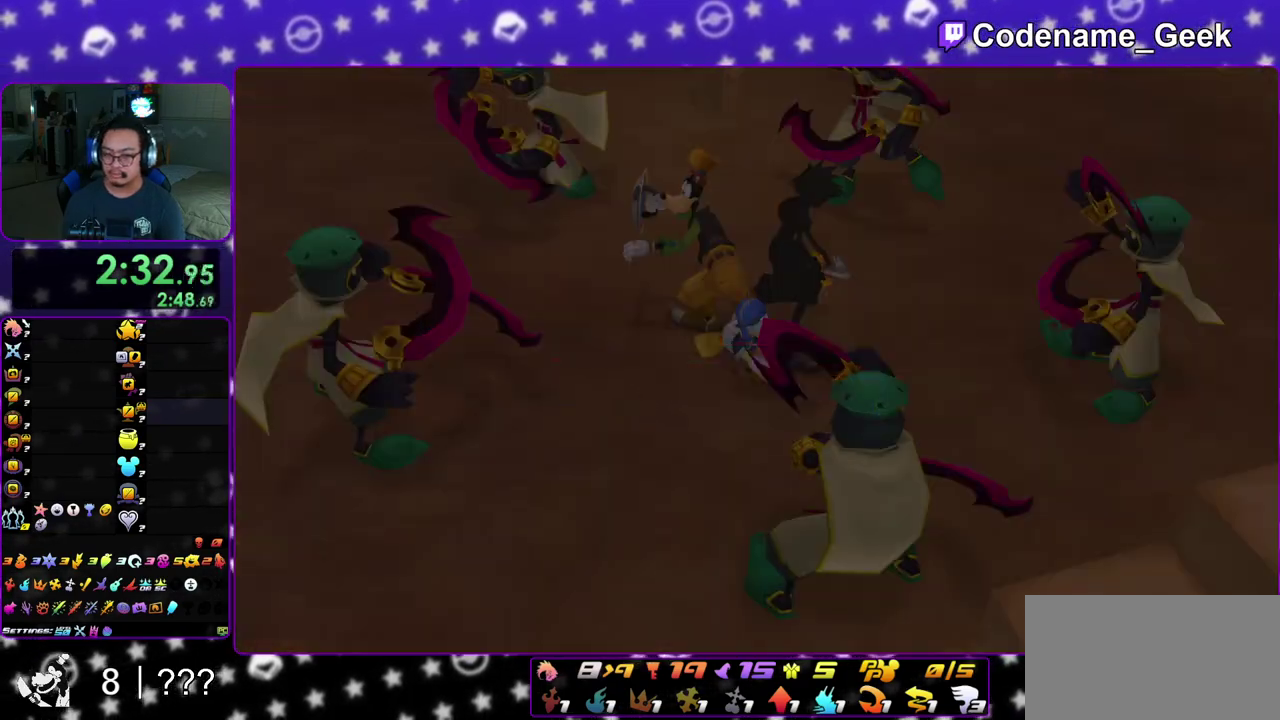
{"dt_ms": 400, "buttons": ["A"], "left_stick": "center", "right_stick": "center", "events": [[133, "A", "down"], [167, "B", "down"], [250, "B", "up"], [300, "B", "down"], [317, "A", "up"], [350, "left_stick", "center"], [400, "A", "down"], [400, "B", "up"]]}
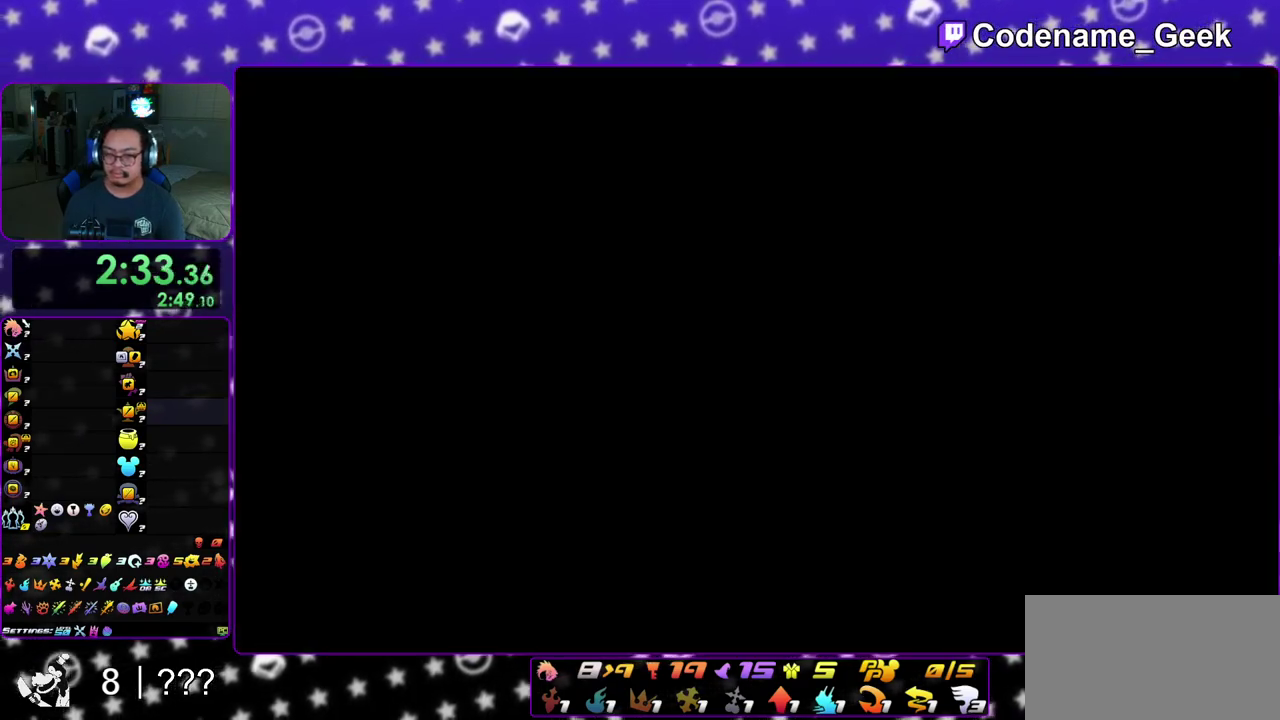
{"dt_ms": 500, "buttons": ["B"], "left_stick": "center", "right_stick": "center", "events": [[17, "B", "down"], [50, "A", "up"], [100, "A", "down"], [117, "B", "up"], [183, "A", "up"], [200, "B", "down"], [217, "A", "down"], [250, "B", "up"], [300, "A", "up"], [333, "B", "down"], [367, "A", "down"], [383, "B", "up"], [467, "A", "up"], [467, "B", "down"]]}
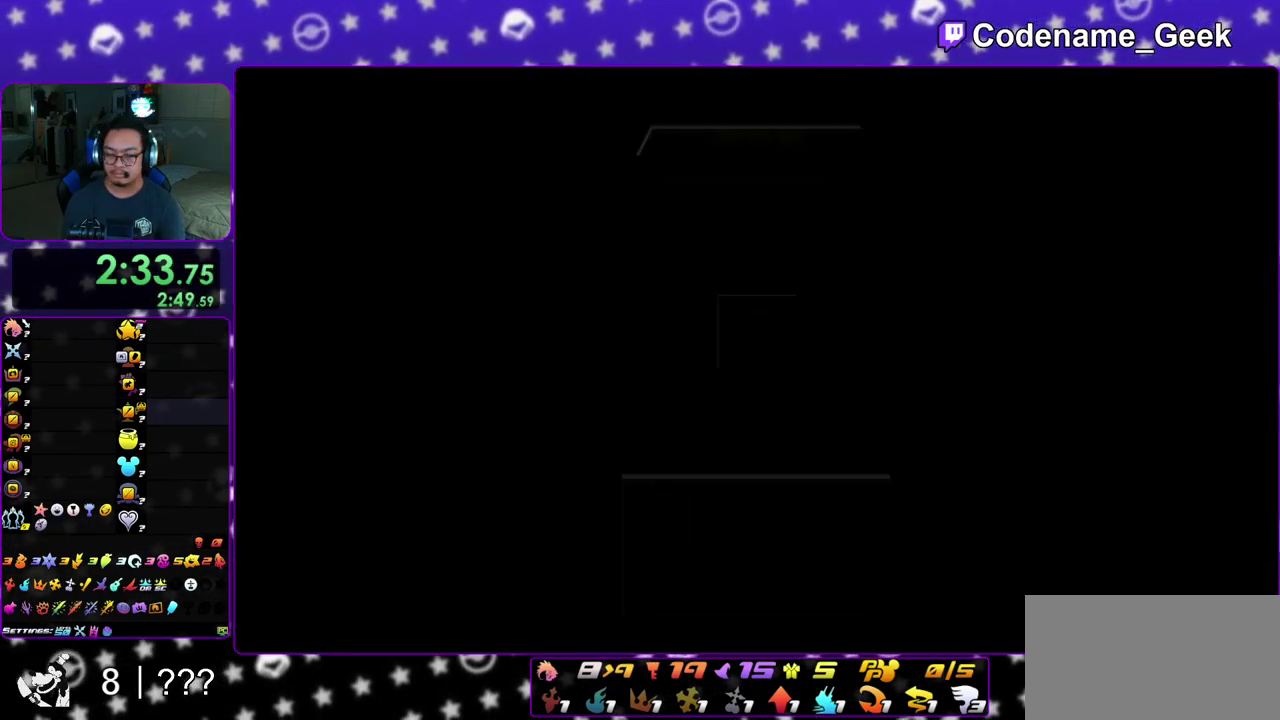
{"dt_ms": 500, "buttons": [], "left_stick": "up-right", "right_stick": "center", "events": [[33, "A", "down"], [50, "B", "up"], [117, "B", "down"], [183, "B", "up"], [267, "A", "up"], [267, "B", "down"], [317, "B", "up"], [333, "A", "down"], [400, "A", "up"], [450, "left_stick", "up-right"]]}
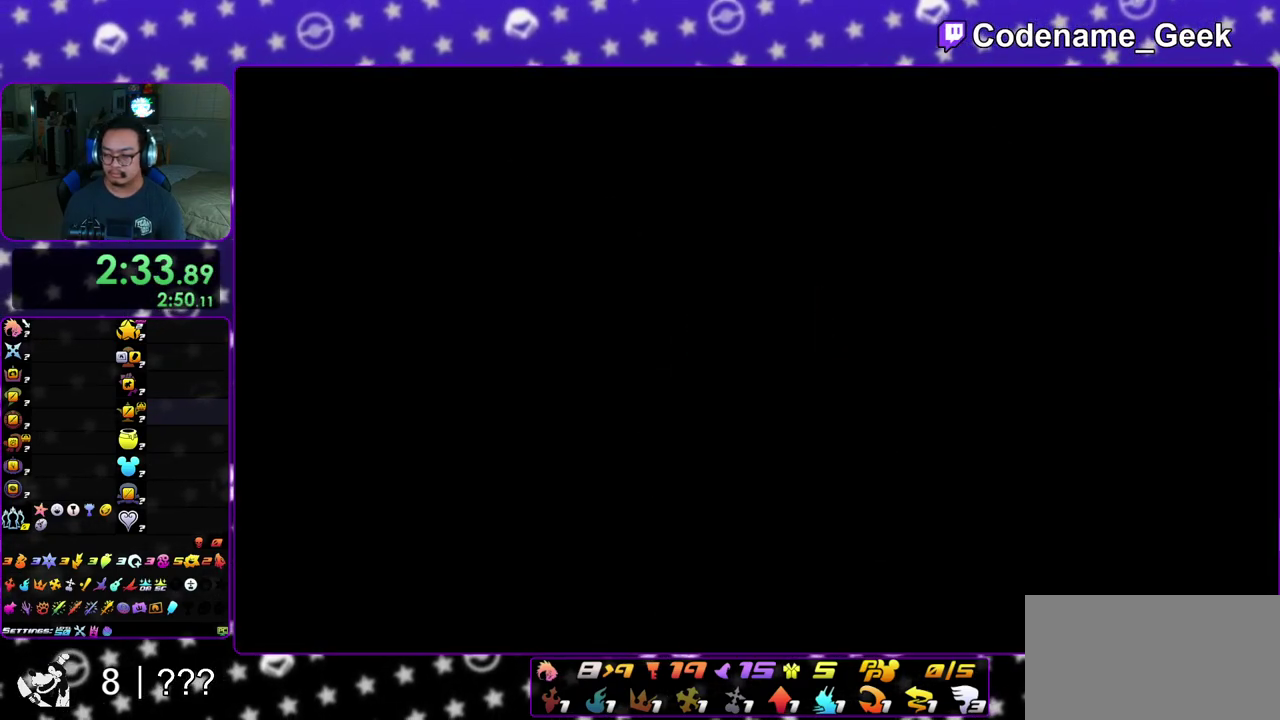
{"dt_ms": 500, "buttons": [], "left_stick": "up-right", "right_stick": "down", "events": [[467, "right_stick", "down"]]}
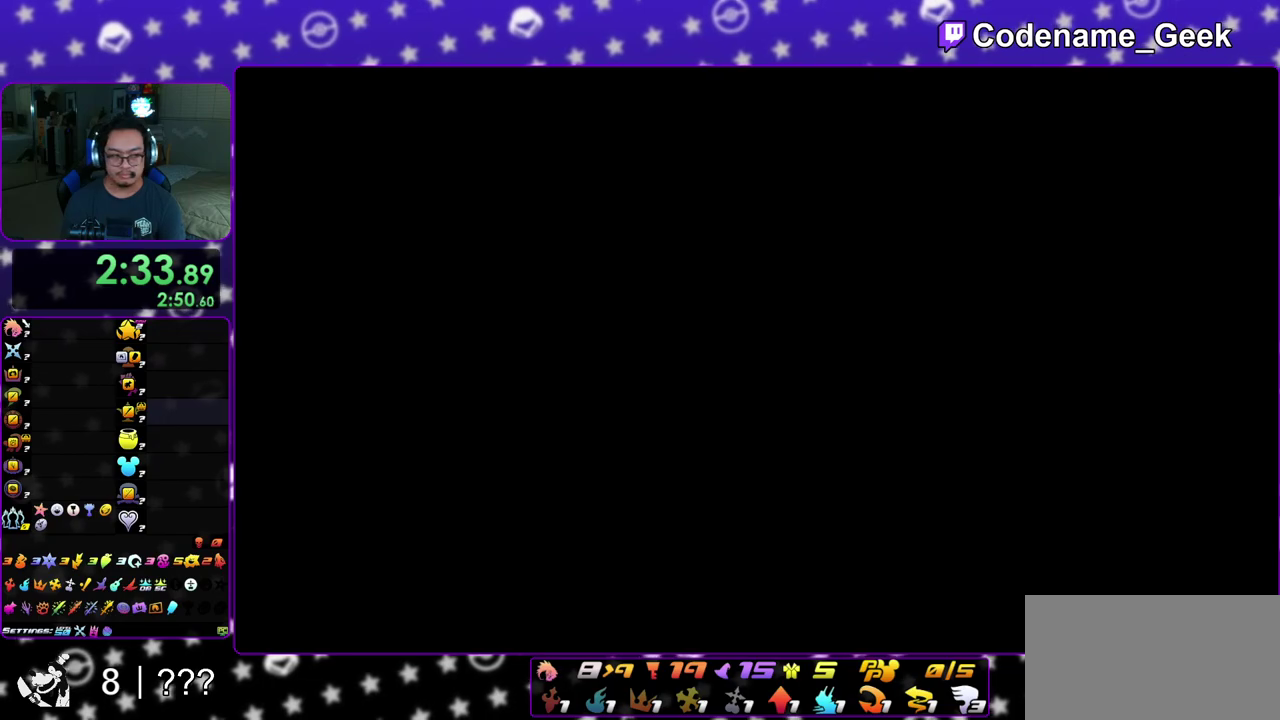
{"dt_ms": 500, "buttons": [], "left_stick": "up-right", "right_stick": "down-right", "events": [[17, "right_stick", "down-right"]]}
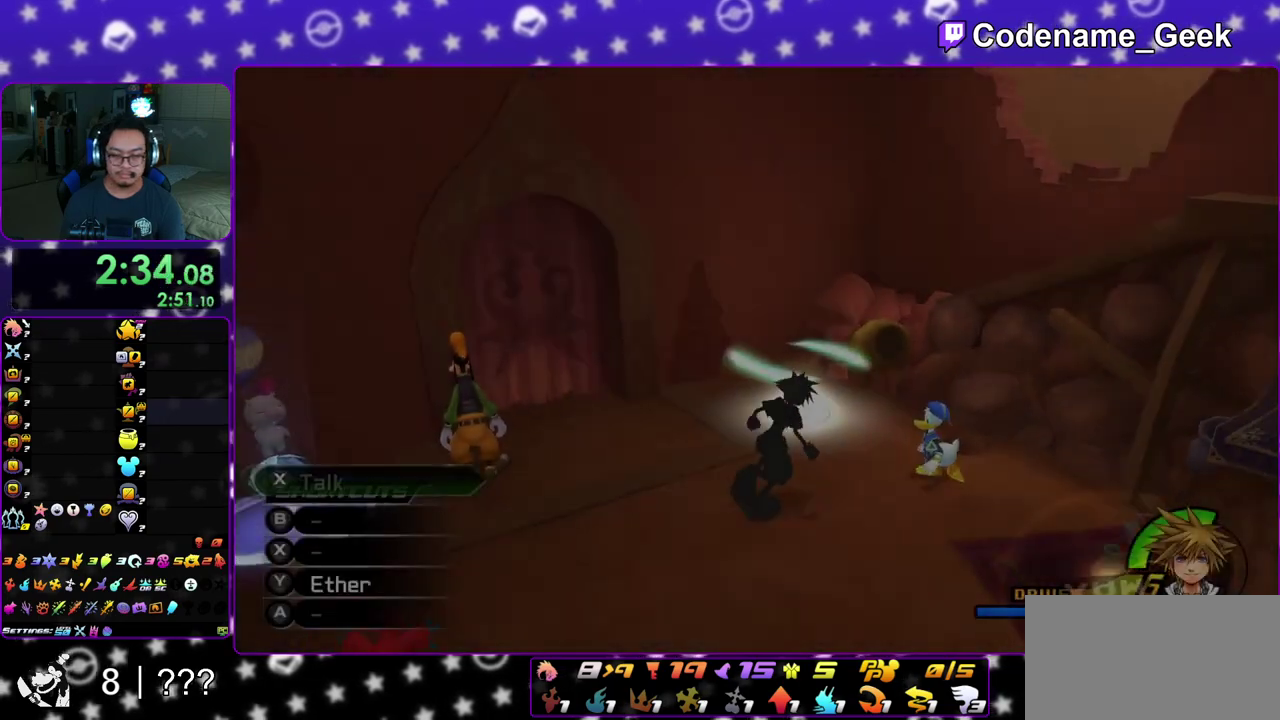
{"dt_ms": 400, "buttons": [], "left_stick": "up-left", "right_stick": "left", "events": [[133, "left_stick", "up"], [133, "right_stick", "center"], [217, "left_stick", "up-left"], [217, "right_stick", "left"]]}
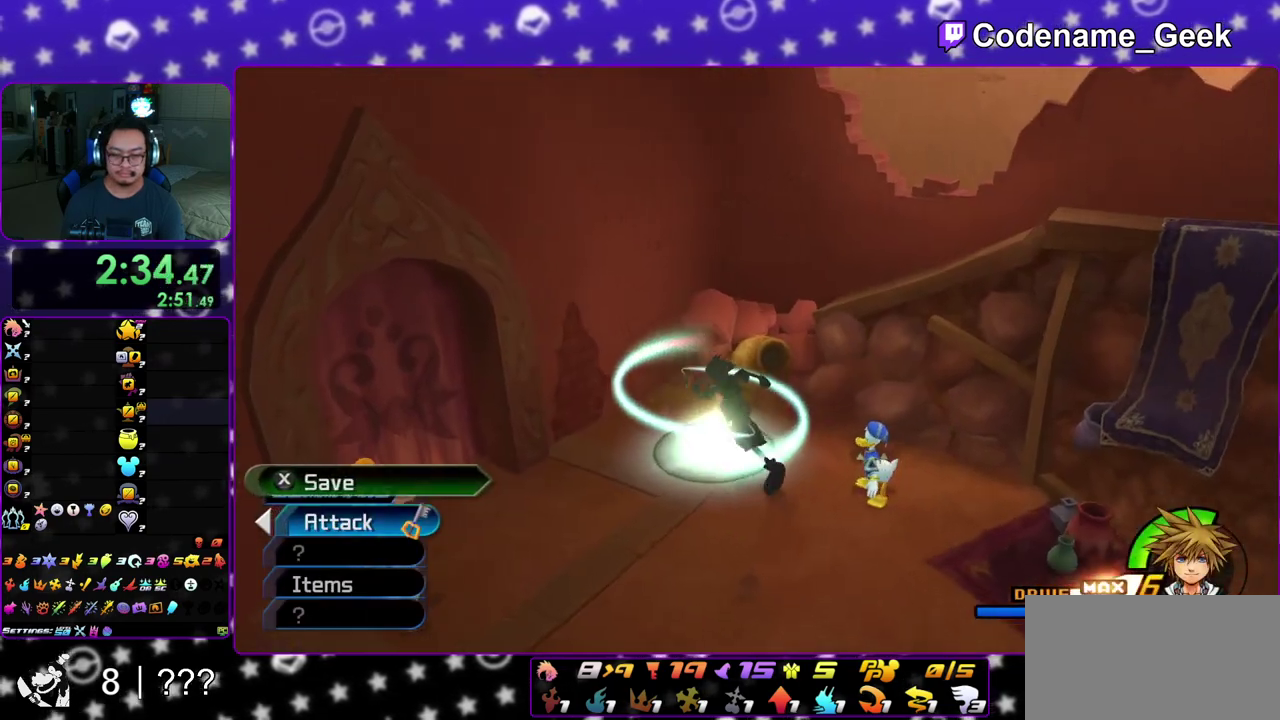
{"dt_ms": 800, "buttons": ["A", "DPAD_LEFT"], "left_stick": "center", "right_stick": "center", "events": [[33, "right_stick", "down-left"], [133, "left_stick", "up"], [150, "X", "down"], [233, "right_stick", "down"], [267, "X", "up"], [317, "X", "down"], [333, "left_stick", "center"], [383, "right_stick", "center"], [450, "X", "up"], [583, "DPAD_DOWN", "down"], [633, "A", "down"], [633, "DPAD_DOWN", "up"], [700, "A", "up"], [717, "DPAD_LEFT", "down"], [767, "A", "down"]]}
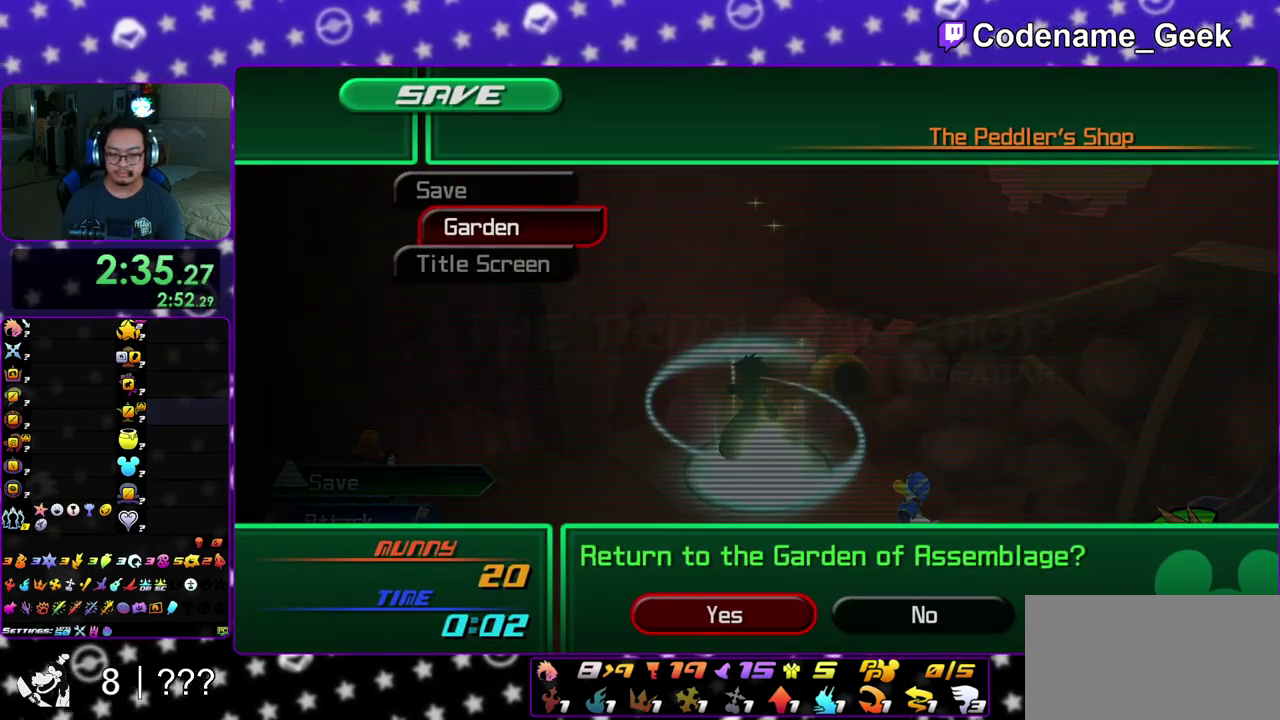
{"dt_ms": 300, "buttons": [], "left_stick": "center", "right_stick": "center", "events": [[33, "DPAD_LEFT", "up"], [217, "A", "up"]]}
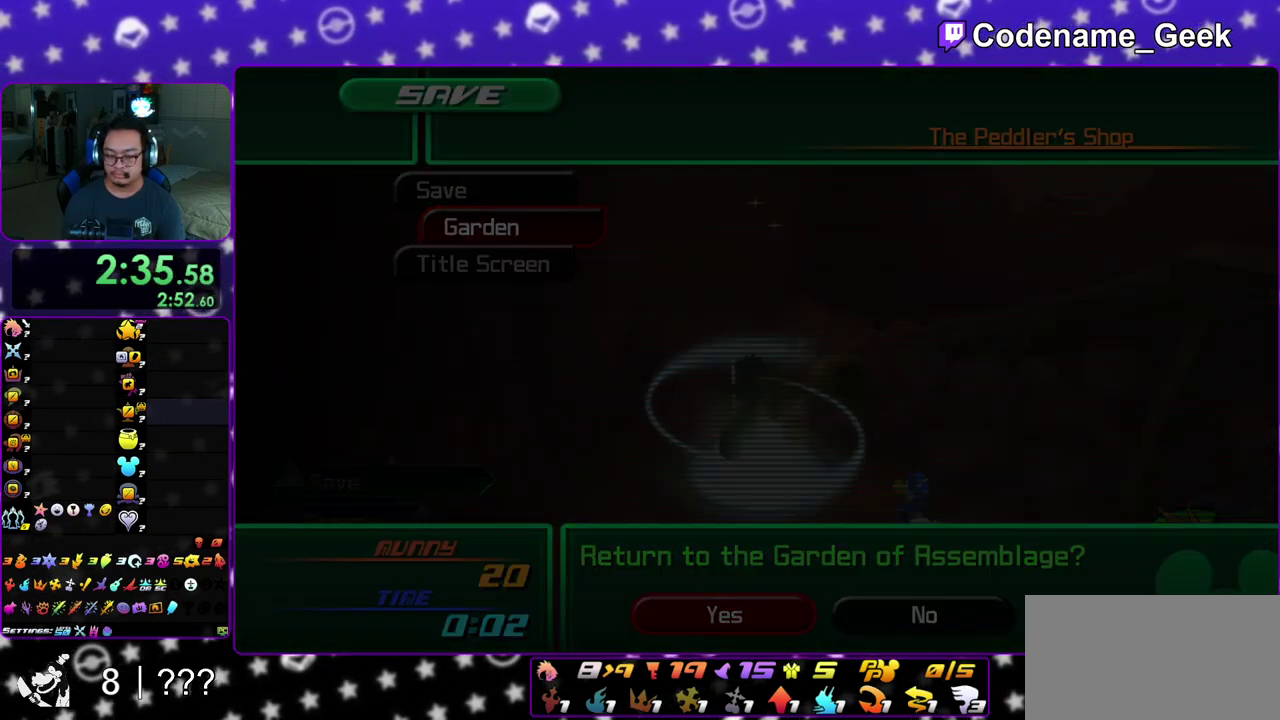
{"dt_ms": 500, "buttons": [], "left_stick": "center", "right_stick": "center", "events": []}
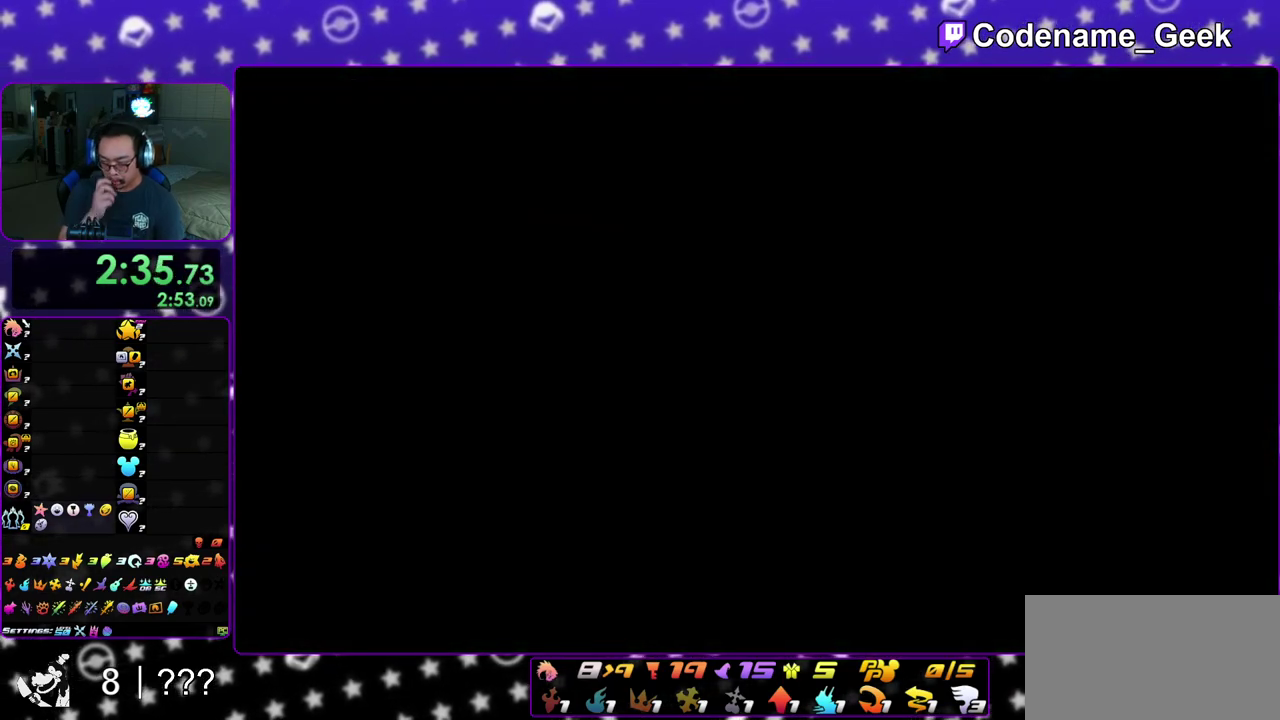
{"dt_ms": 500, "buttons": [], "left_stick": "center", "right_stick": "center", "events": []}
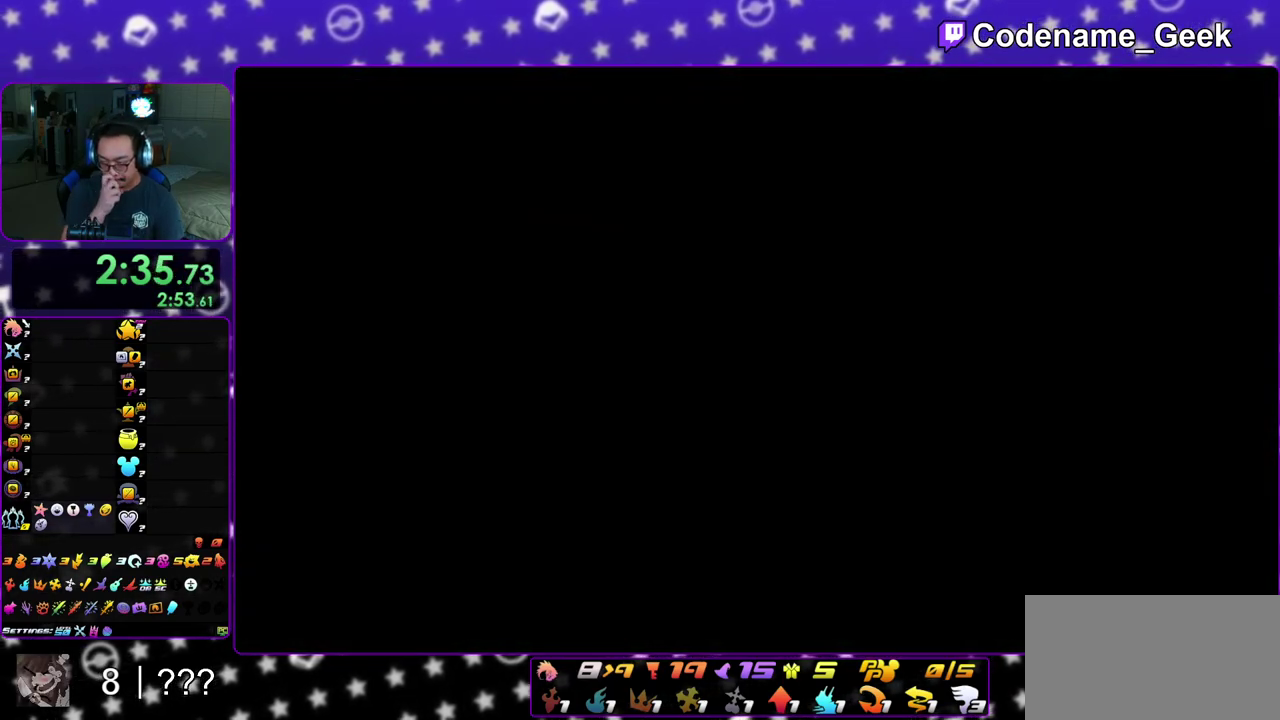
{"dt_ms": 600, "buttons": [], "left_stick": "center", "right_stick": "center", "events": []}
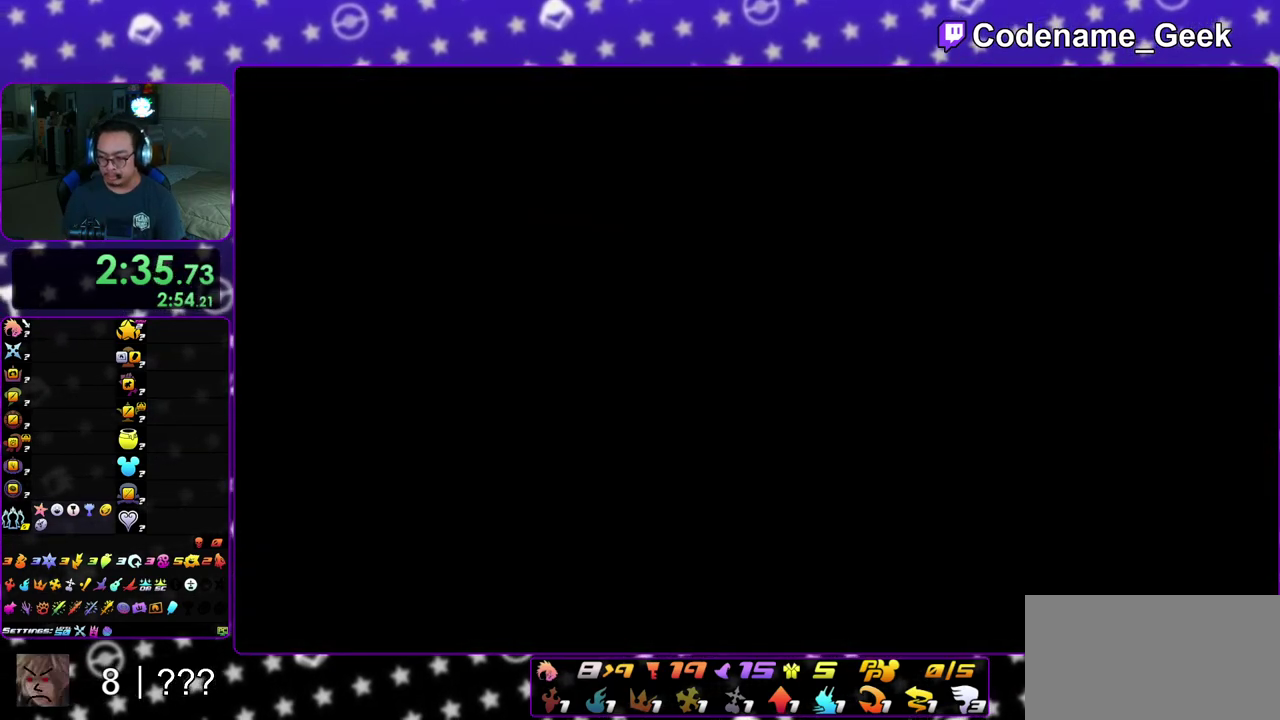
{"dt_ms": 400, "buttons": [], "left_stick": "right", "right_stick": "right", "events": [[117, "left_stick", "right"], [317, "right_stick", "right"]]}
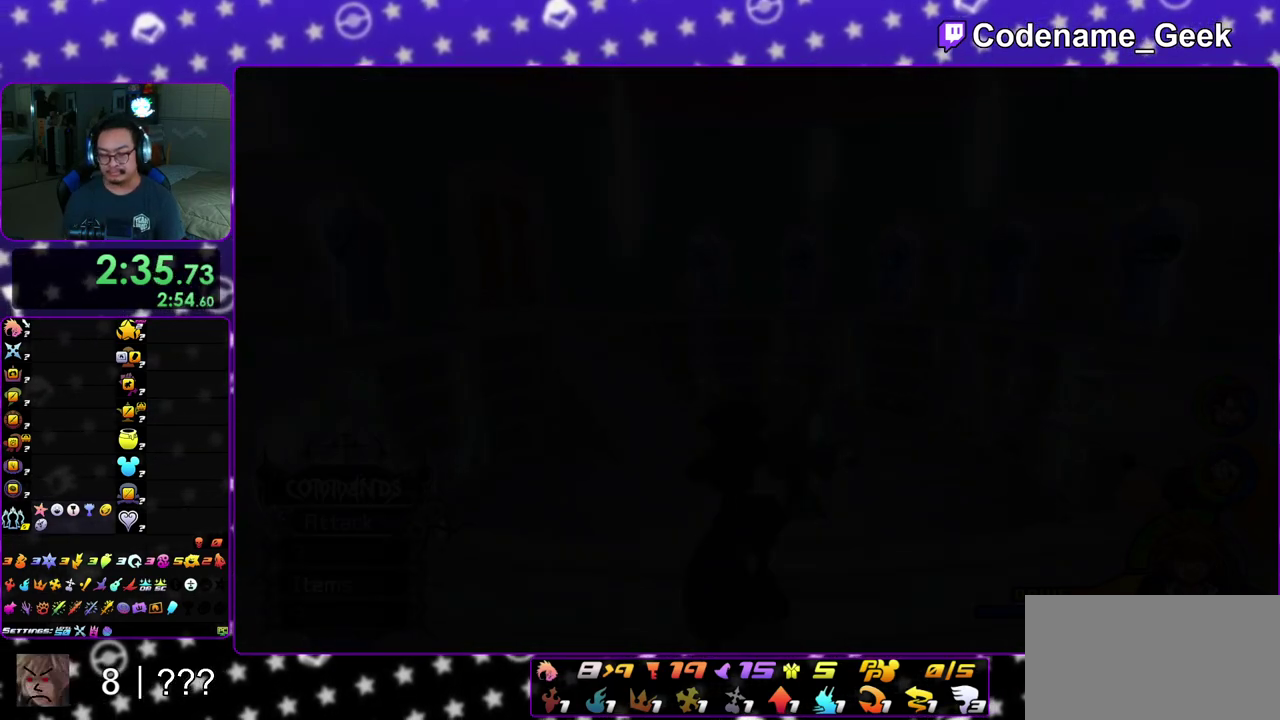
{"dt_ms": 600, "buttons": ["X"], "left_stick": "up-right", "right_stick": "down-right", "events": [[167, "right_stick", "down-right"], [283, "left_stick", "up-right"], [567, "X", "down"]]}
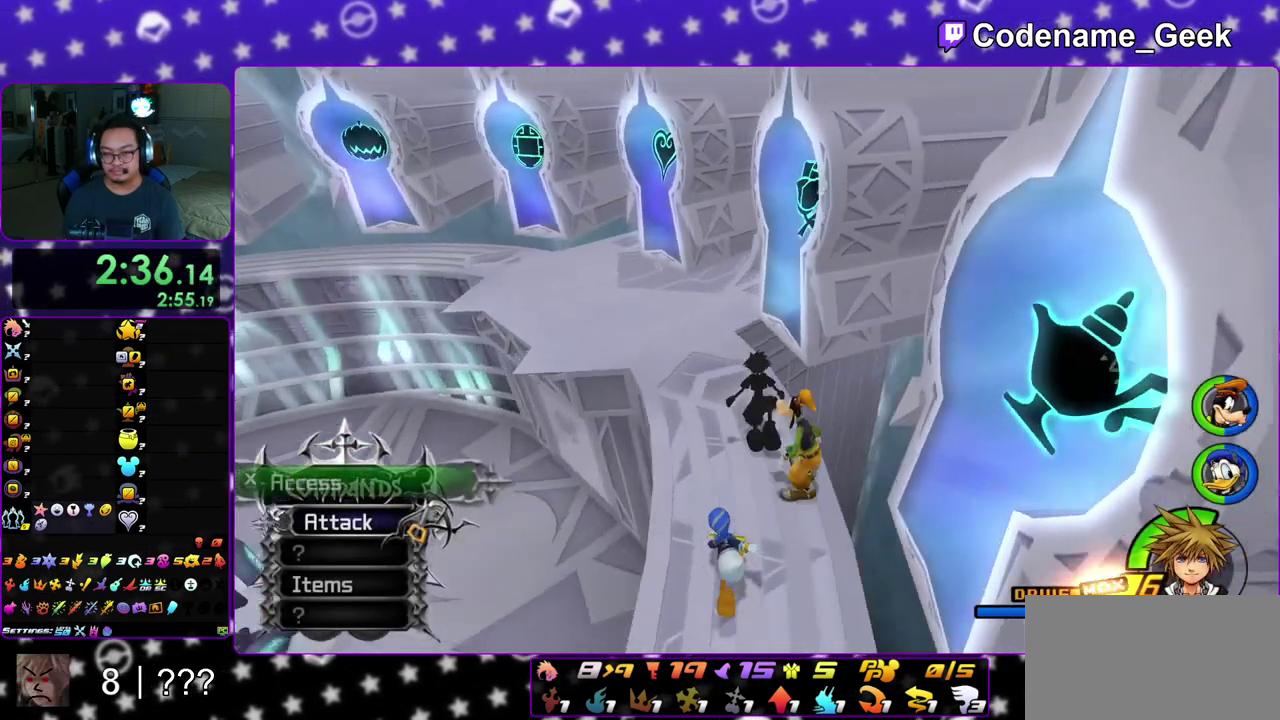
{"dt_ms": 400, "buttons": ["X"], "left_stick": "center", "right_stick": "center", "events": [[50, "X", "up"], [133, "X", "down"], [233, "X", "up"], [300, "X", "down"], [333, "left_stick", "center"], [350, "right_stick", "center"]]}
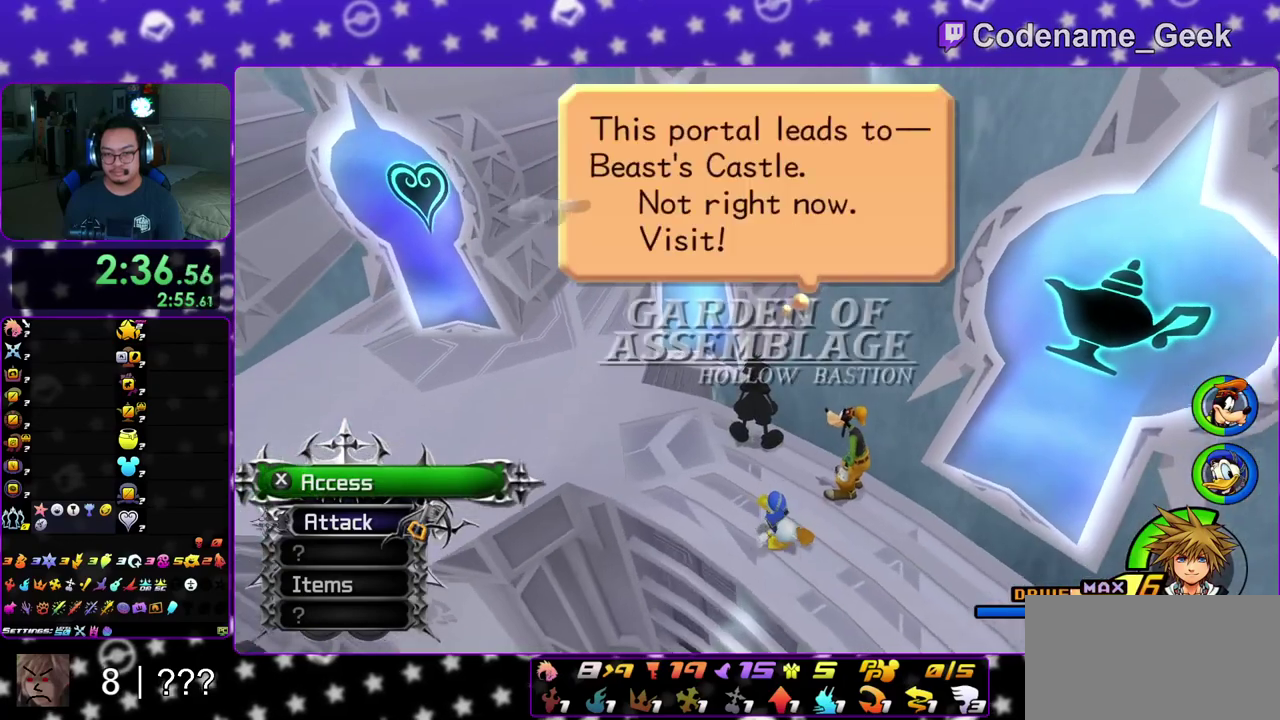
{"dt_ms": 500, "buttons": ["A"], "left_stick": "center", "right_stick": "center", "events": [[17, "X", "up"], [83, "DPAD_DOWN", "down"], [100, "A", "down"], [183, "B", "down"], [217, "DPAD_DOWN", "up"], [367, "A", "up"], [417, "A", "down"], [433, "B", "up"]]}
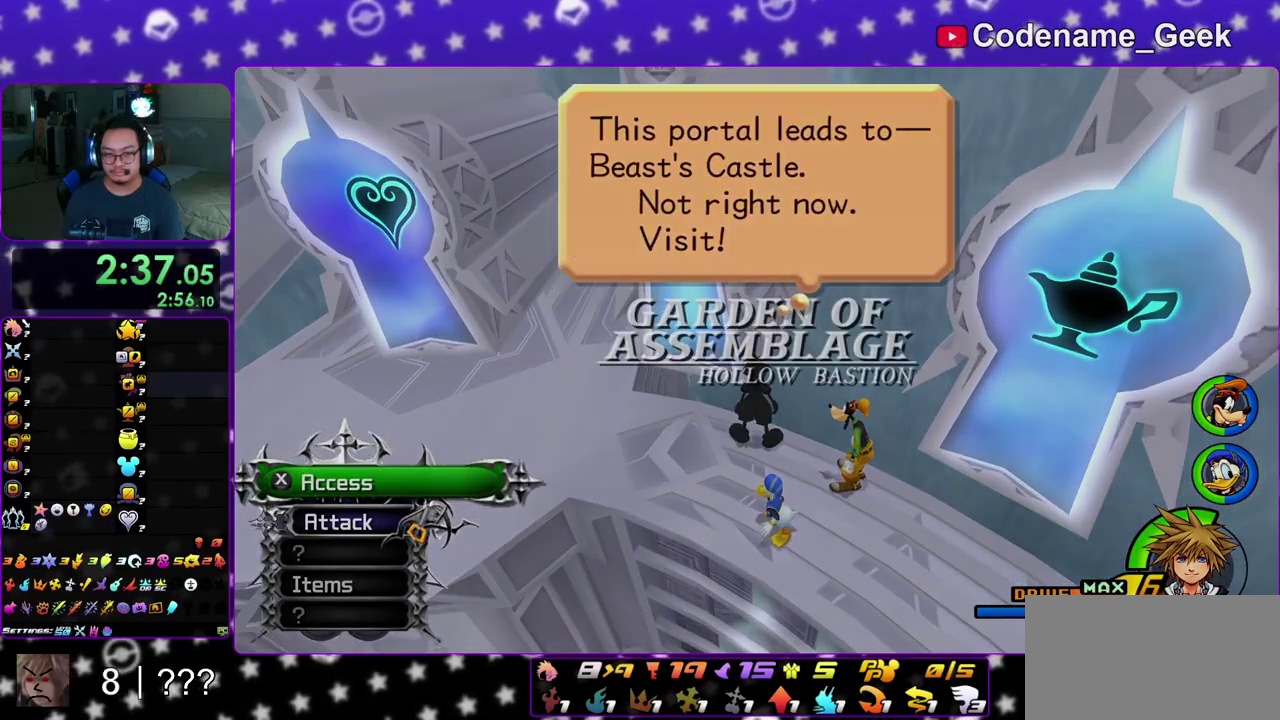
{"dt_ms": 500, "buttons": ["A"], "left_stick": "center", "right_stick": "center", "events": [[100, "B", "down"], [117, "A", "up"], [200, "A", "down"], [200, "B", "up"], [267, "A", "up"], [267, "B", "down"], [317, "A", "down"], [350, "B", "up"], [400, "B", "down"], [417, "A", "up"], [483, "A", "down"], [500, "B", "up"]]}
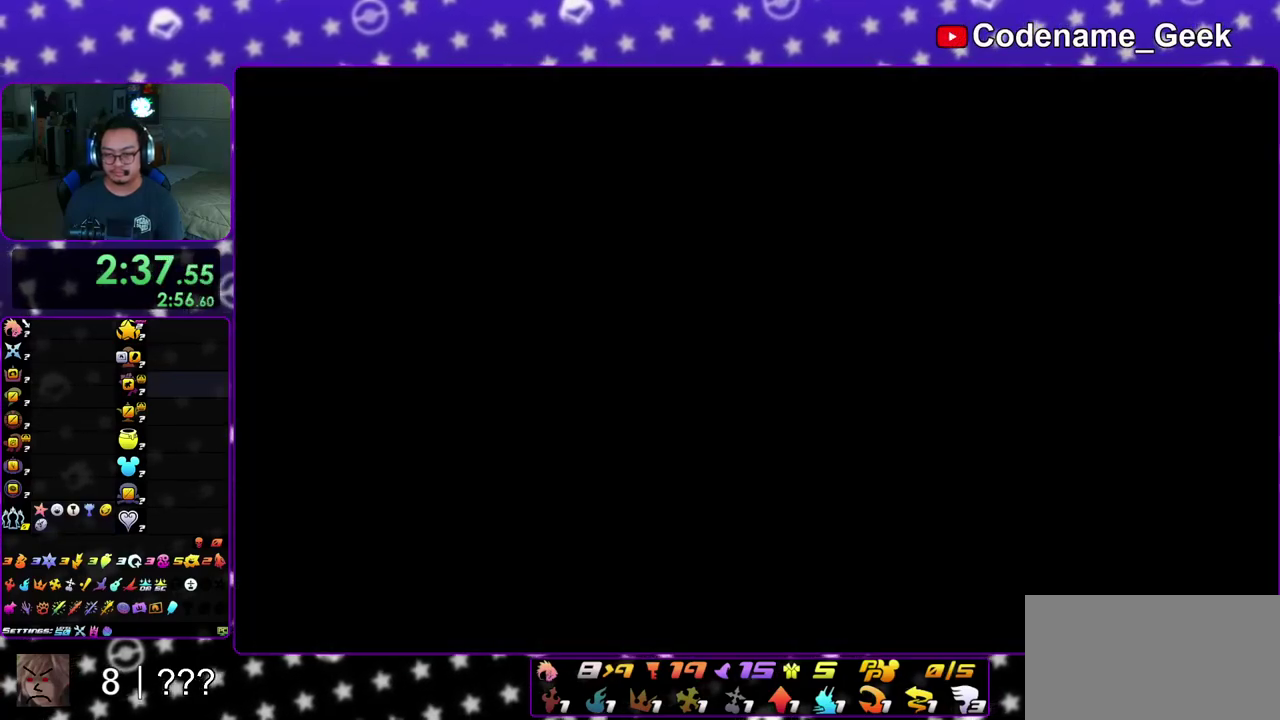
{"dt_ms": 400, "buttons": ["A", "B"], "left_stick": "center", "right_stick": "center", "events": [[83, "B", "down"], [150, "B", "up"], [200, "B", "down"], [283, "B", "up"], [350, "B", "down"]]}